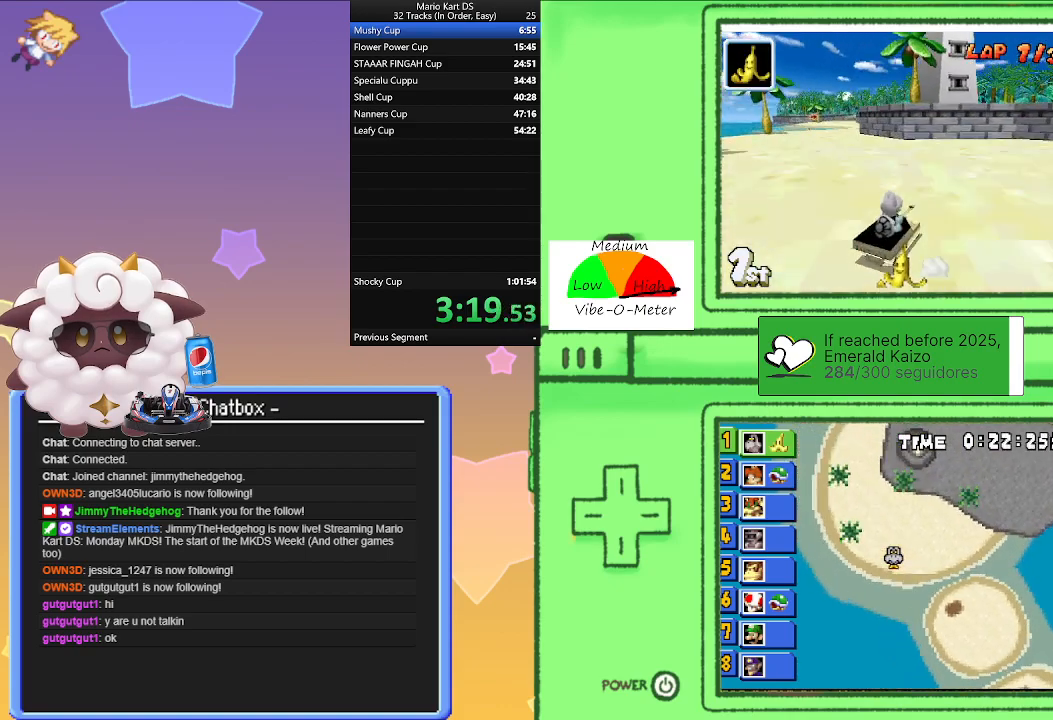
Gameplay with a controller (Nintendo layout); each line is a JSON object with the inputs held at the frame after it. "events" lists button and stick changes between this image and that frame as [ms after this image, input, new state], when the widget could be followed in between. Not read: L1 L2 L3 R3 right_stick.
{"buttons": ["A", "R1"], "left_stick": "left", "events": [[83, "left_stick", "right"], [217, "R1", "up"], [250, "left_stick", "left"], [317, "R1", "down"]]}
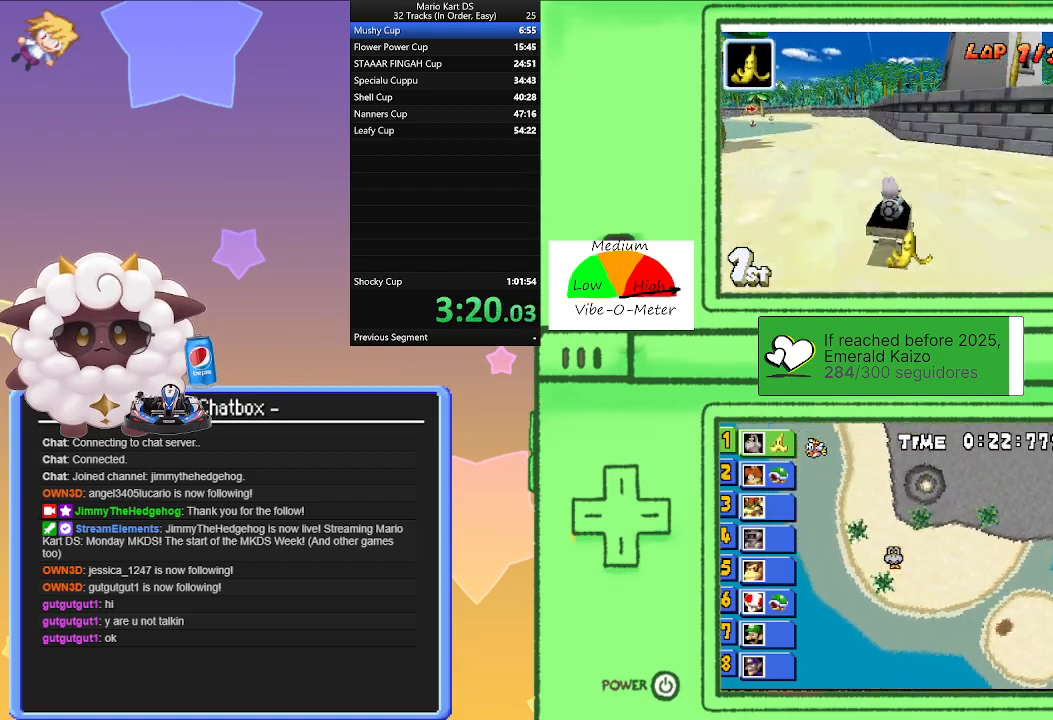
{"buttons": ["A", "R1"], "left_stick": "left", "events": [[133, "left_stick", "right"], [367, "left_stick", "left"]]}
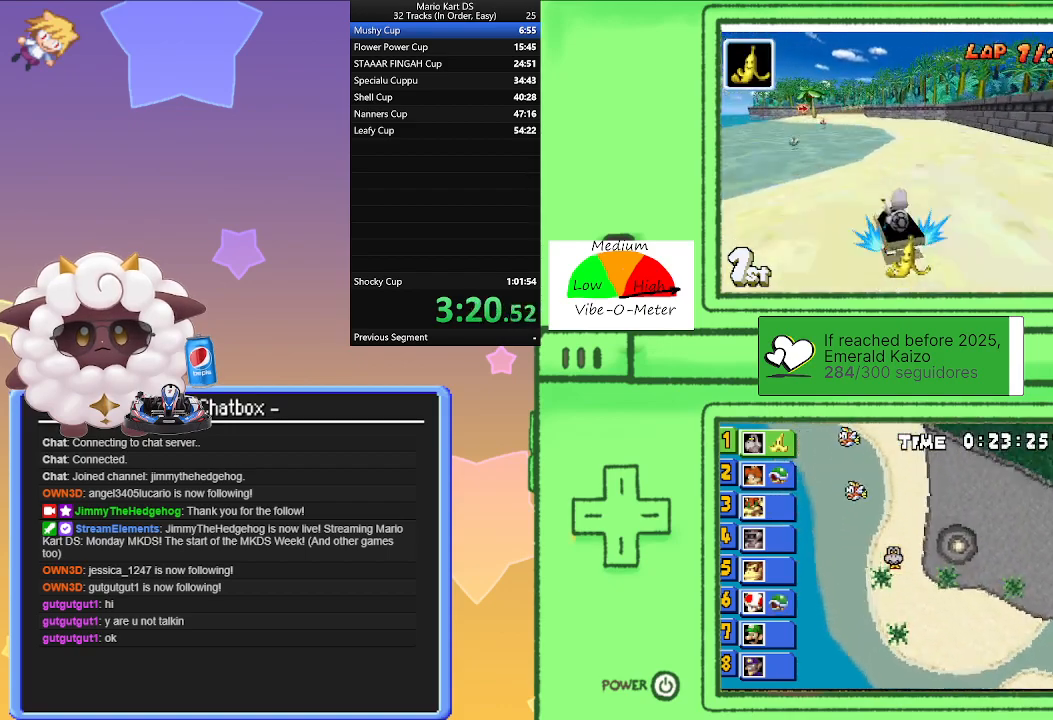
{"buttons": ["A"], "left_stick": "left", "events": [[67, "left_stick", "right"], [267, "left_stick", "left"], [300, "R1", "up"]]}
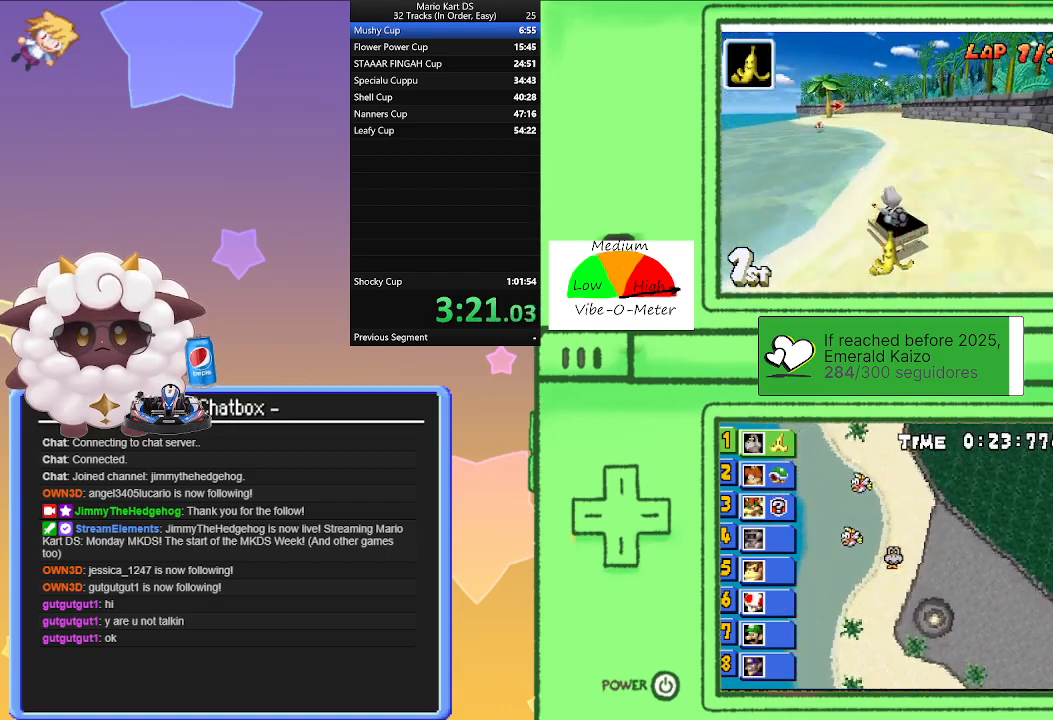
{"buttons": ["A", "R1"], "left_stick": "center", "events": [[50, "left_stick", "center"], [183, "left_stick", "right"], [300, "R1", "down"], [500, "left_stick", "center"]]}
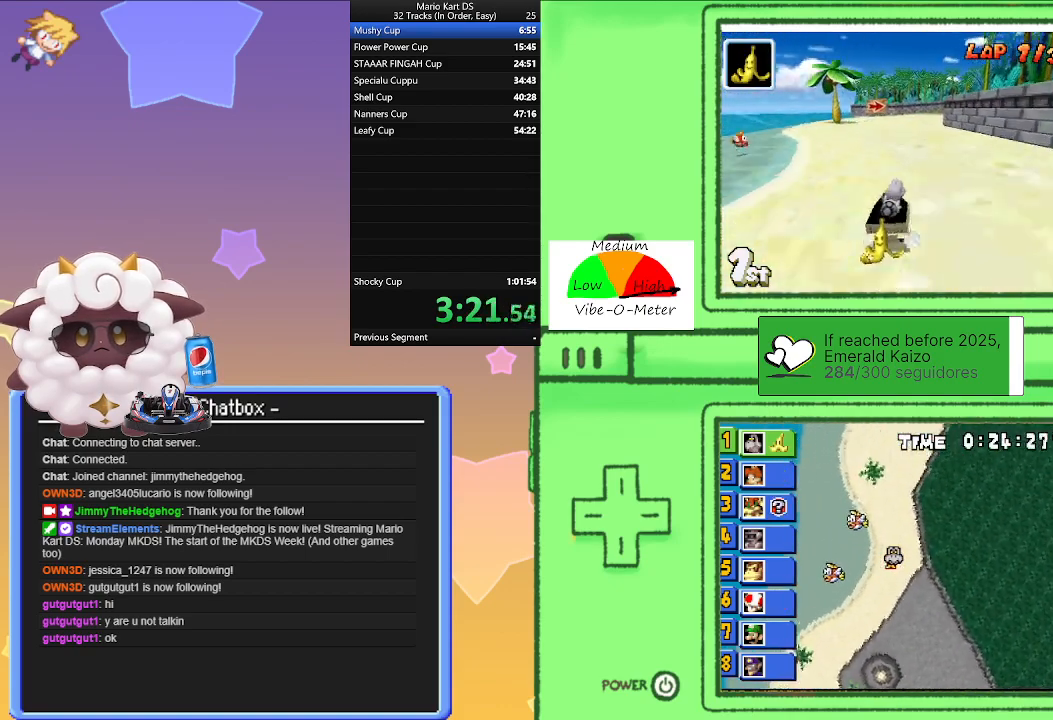
{"buttons": ["A", "R1"], "left_stick": "left", "events": [[33, "left_stick", "left"], [250, "left_stick", "right"], [467, "left_stick", "left"]]}
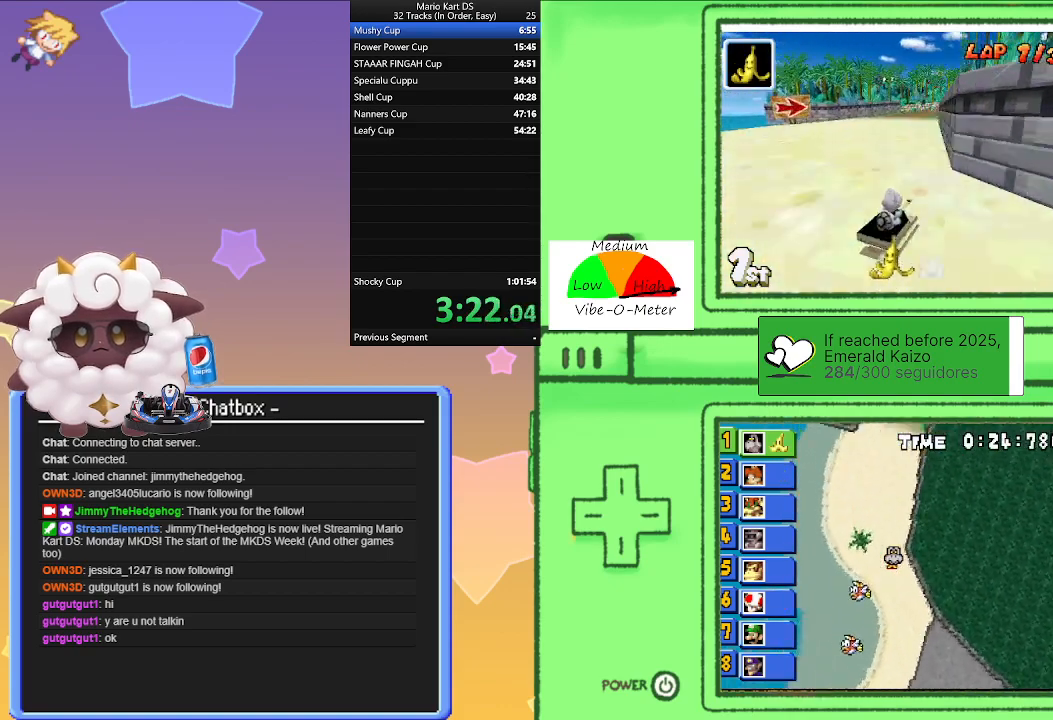
{"buttons": ["A"], "left_stick": "center", "events": [[133, "left_stick", "right"], [250, "R1", "up"], [383, "left_stick", "center"]]}
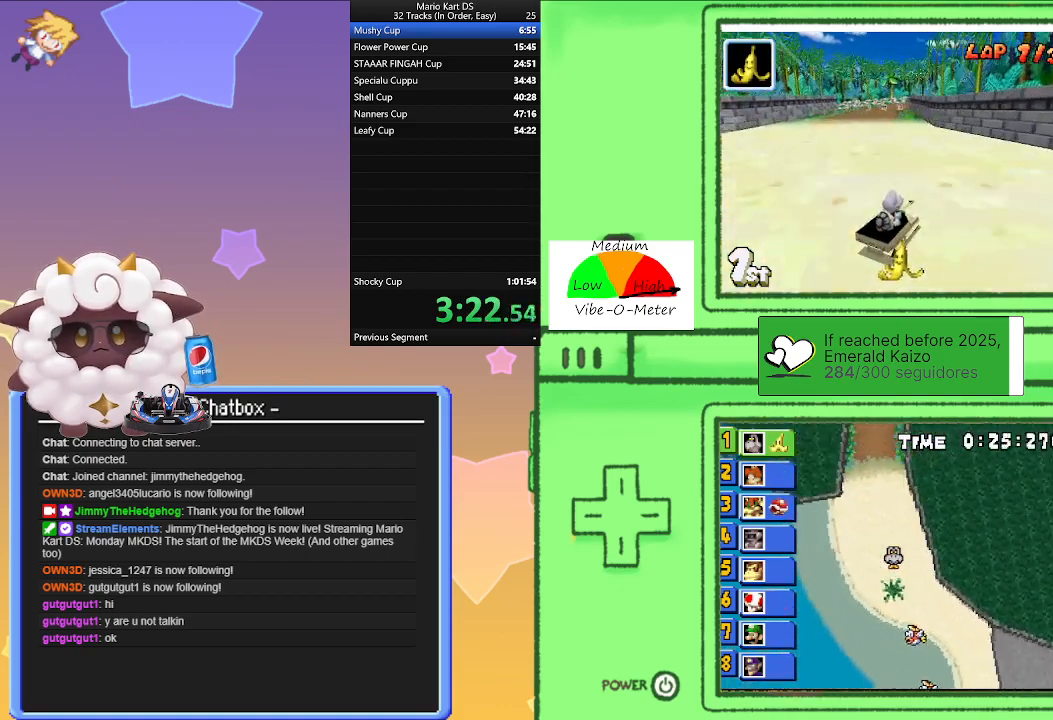
{"buttons": ["A", "R1"], "left_stick": "right", "events": [[83, "left_stick", "left"], [317, "left_stick", "center"], [433, "R1", "down"], [450, "left_stick", "right"]]}
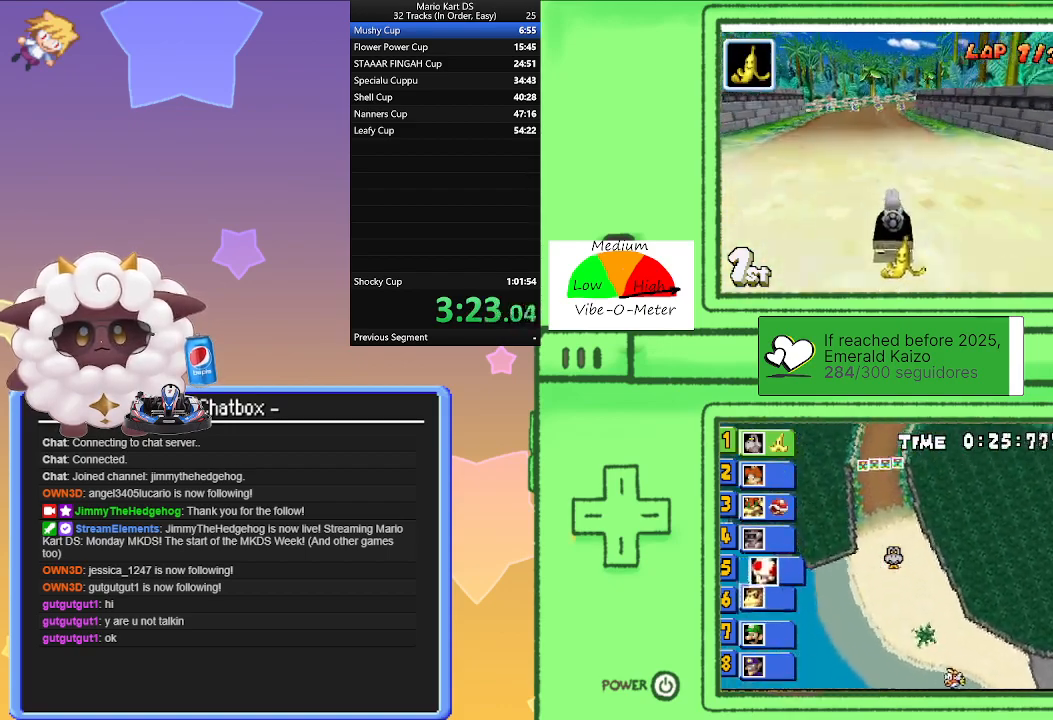
{"buttons": ["A", "R1"], "left_stick": "right", "events": [[233, "left_stick", "left"], [400, "left_stick", "center"], [450, "left_stick", "right"]]}
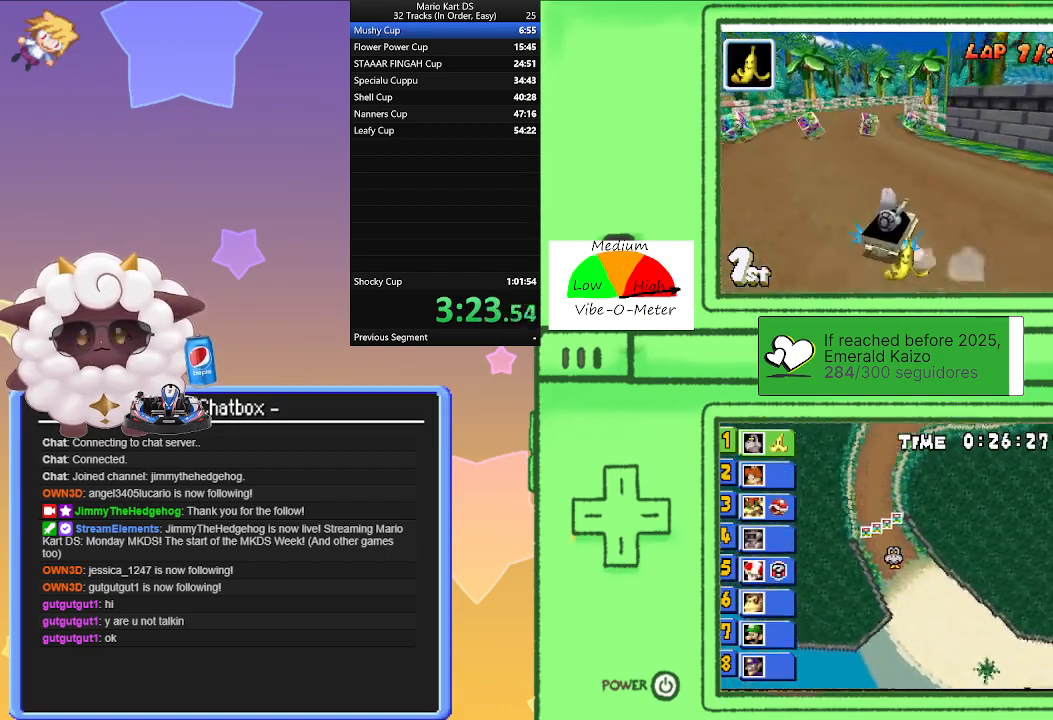
{"buttons": ["A", "R1"], "left_stick": "right", "events": [[133, "left_stick", "left"], [317, "left_stick", "right"]]}
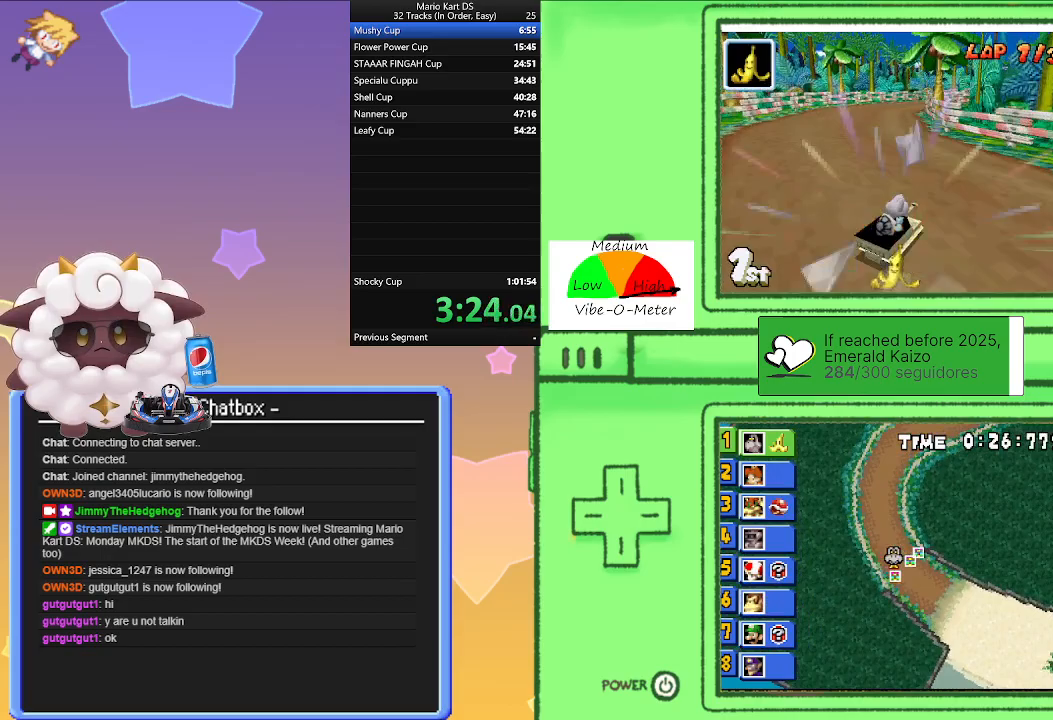
{"buttons": ["A"], "left_stick": "left", "events": [[50, "R1", "up"], [133, "left_stick", "center"], [400, "left_stick", "left"]]}
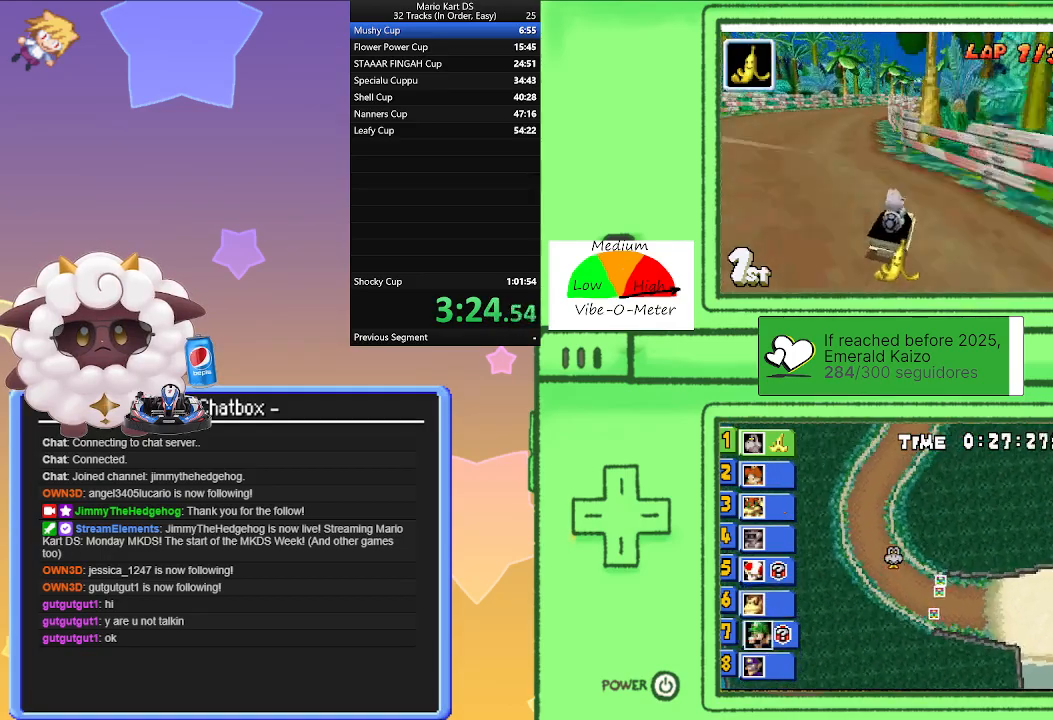
{"buttons": ["A"], "left_stick": "right", "events": [[67, "left_stick", "center"], [367, "left_stick", "right"]]}
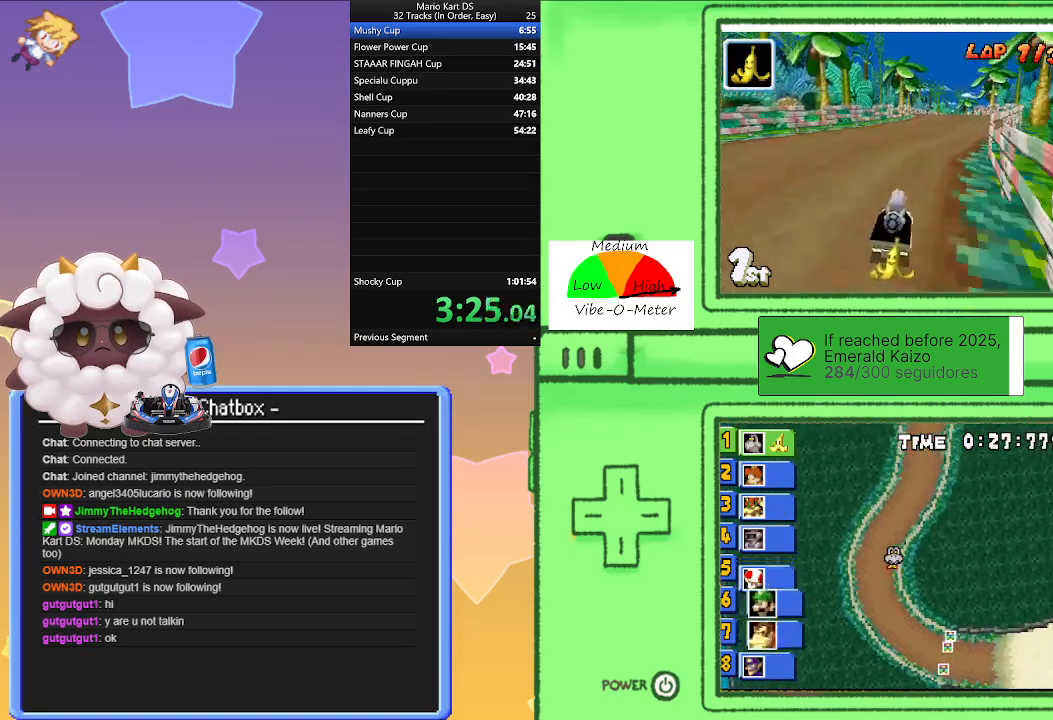
{"buttons": ["A", "R1"], "left_stick": "right", "events": [[50, "left_stick", "center"], [250, "R1", "down"], [267, "left_stick", "right"]]}
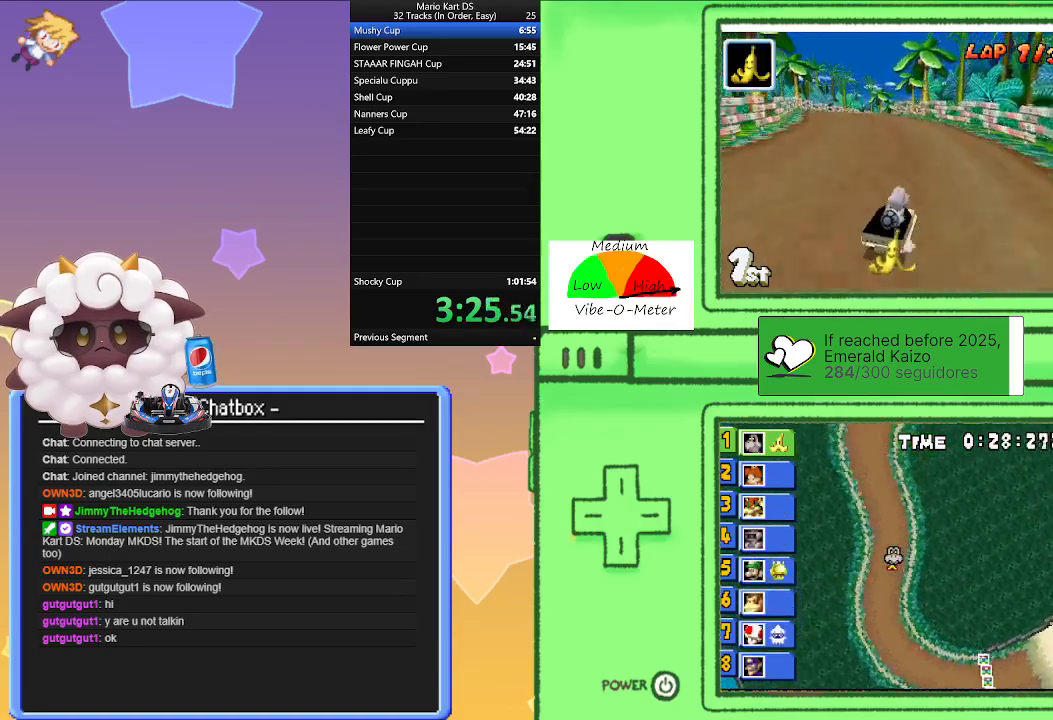
{"buttons": ["A"], "left_stick": "left", "events": [[50, "left_stick", "left"], [267, "left_stick", "right"], [433, "left_stick", "left"], [450, "R1", "up"]]}
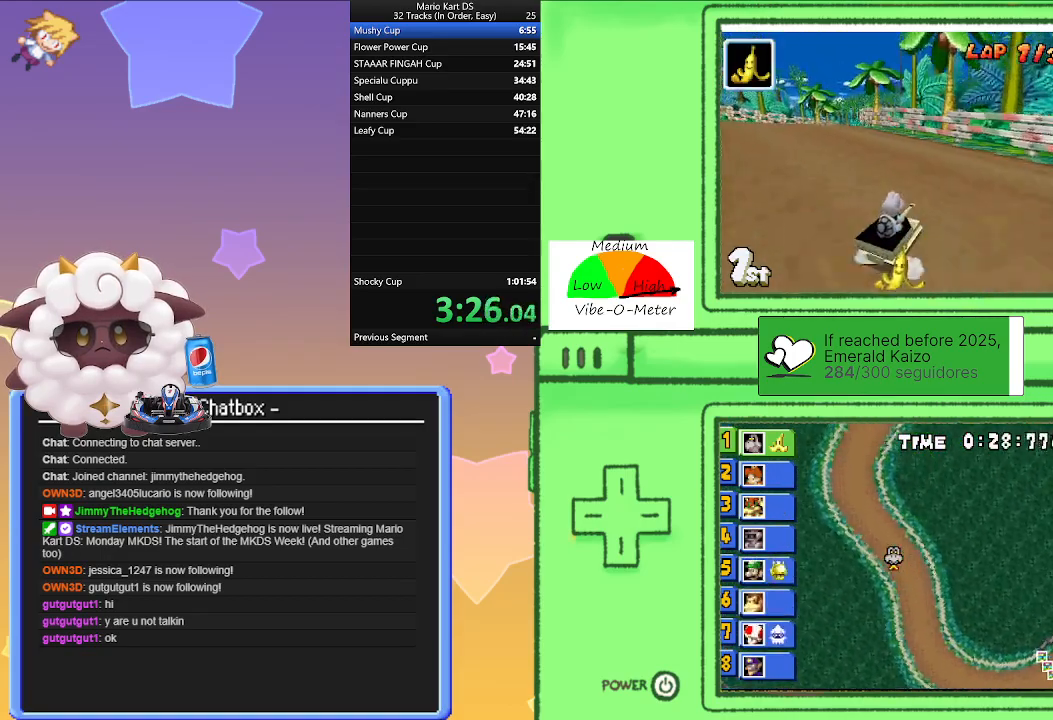
{"buttons": ["A", "R1"], "left_stick": "right", "events": [[33, "R1", "down"], [400, "left_stick", "right"]]}
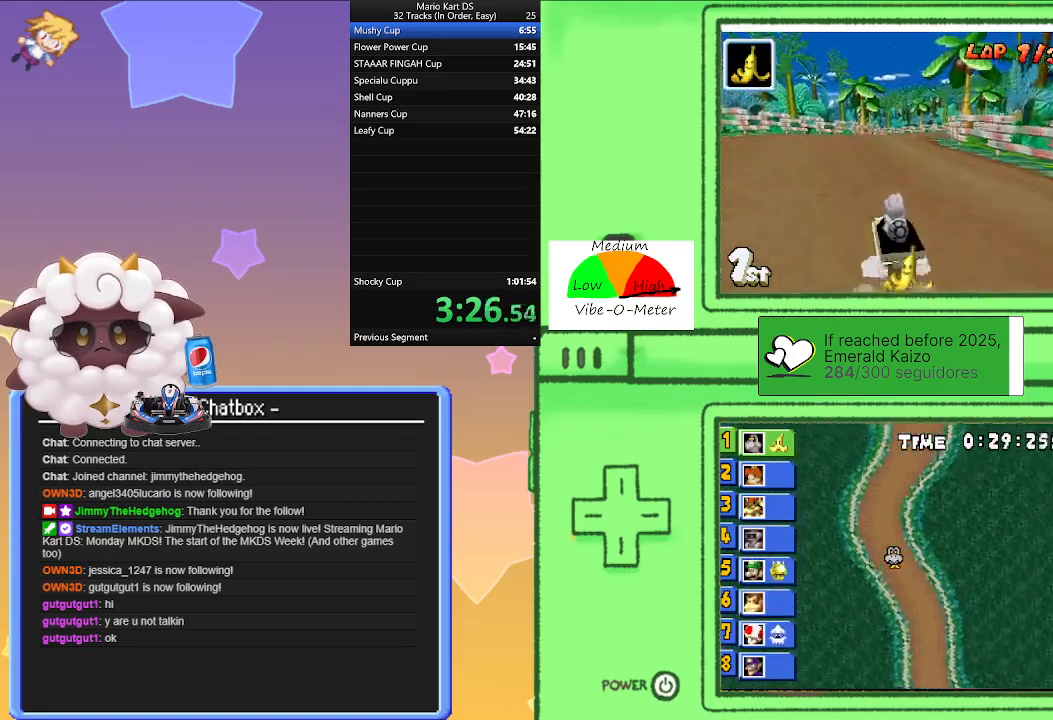
{"buttons": ["A", "R1"], "left_stick": "right", "events": [[50, "left_stick", "center"], [100, "left_stick", "left"], [350, "left_stick", "right"]]}
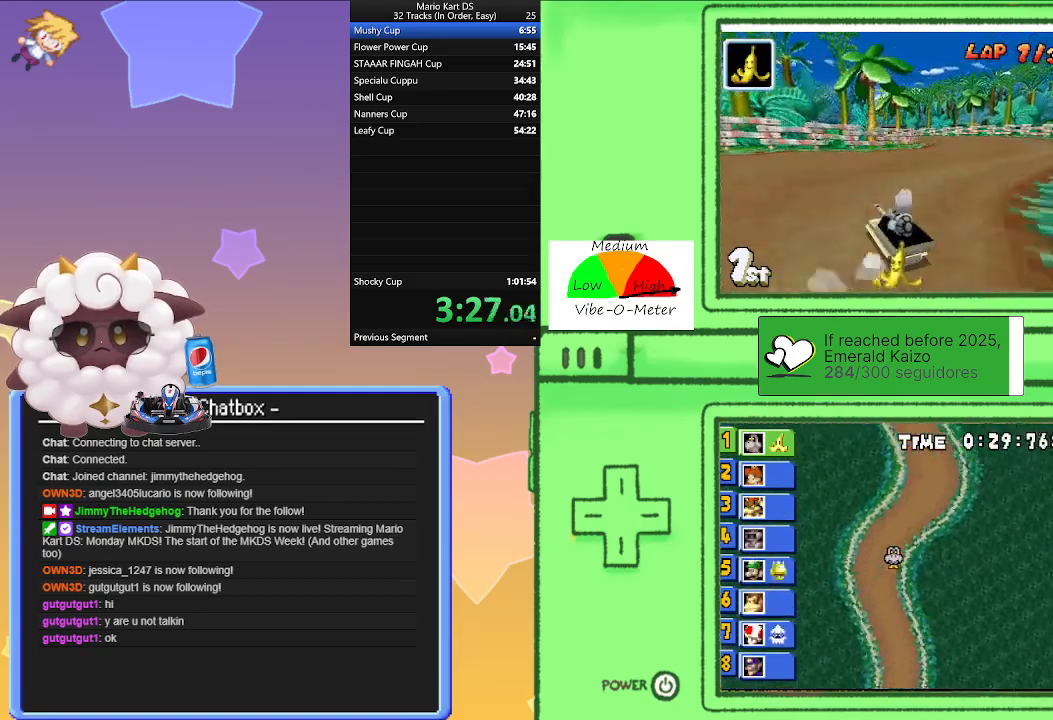
{"buttons": ["A"], "left_stick": "right", "events": [[17, "left_stick", "center"], [83, "left_stick", "left"], [200, "left_stick", "center"], [250, "R1", "up"], [433, "left_stick", "right"]]}
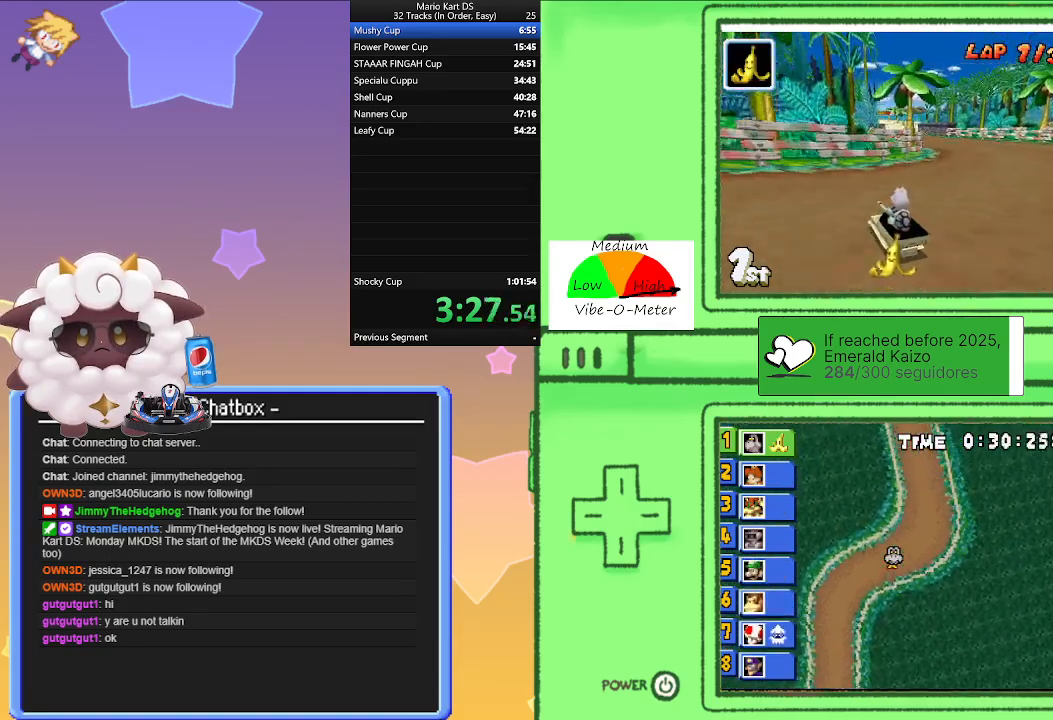
{"buttons": ["A", "R1"], "left_stick": "left", "events": [[117, "left_stick", "center"], [250, "left_stick", "left"], [317, "R1", "down"]]}
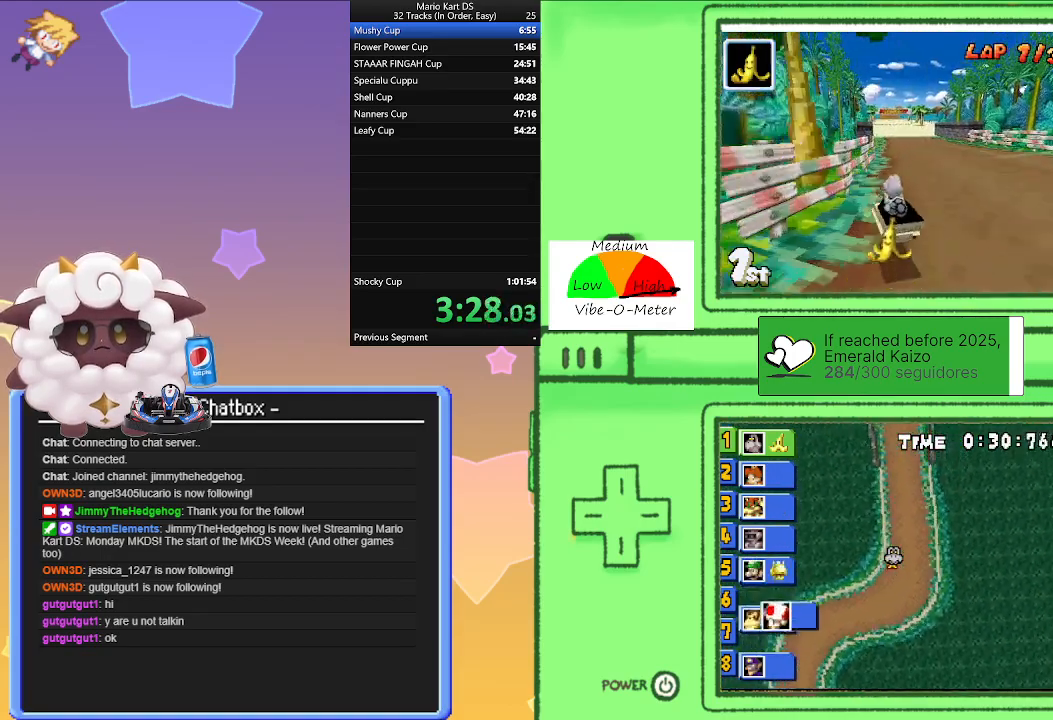
{"buttons": ["A", "R1"], "left_stick": "left", "events": [[117, "left_stick", "right"], [350, "left_stick", "center"], [400, "left_stick", "left"]]}
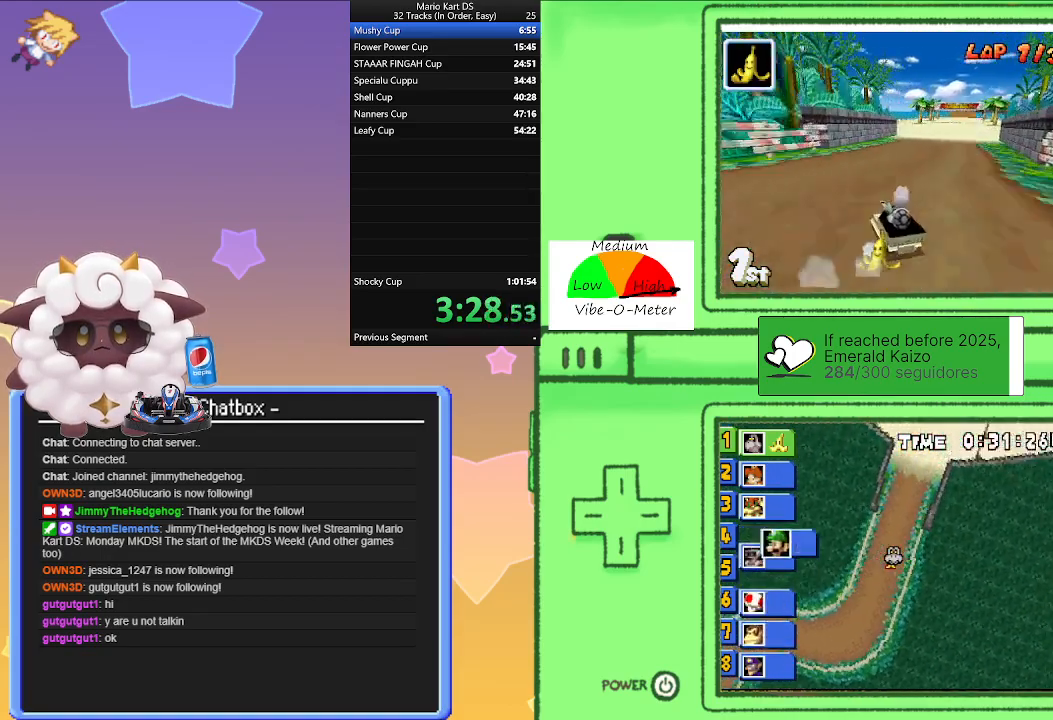
{"buttons": ["A", "R1"], "left_stick": "right", "events": [[67, "left_stick", "right"], [283, "left_stick", "left"], [350, "R1", "up"], [383, "left_stick", "right"], [433, "R1", "down"]]}
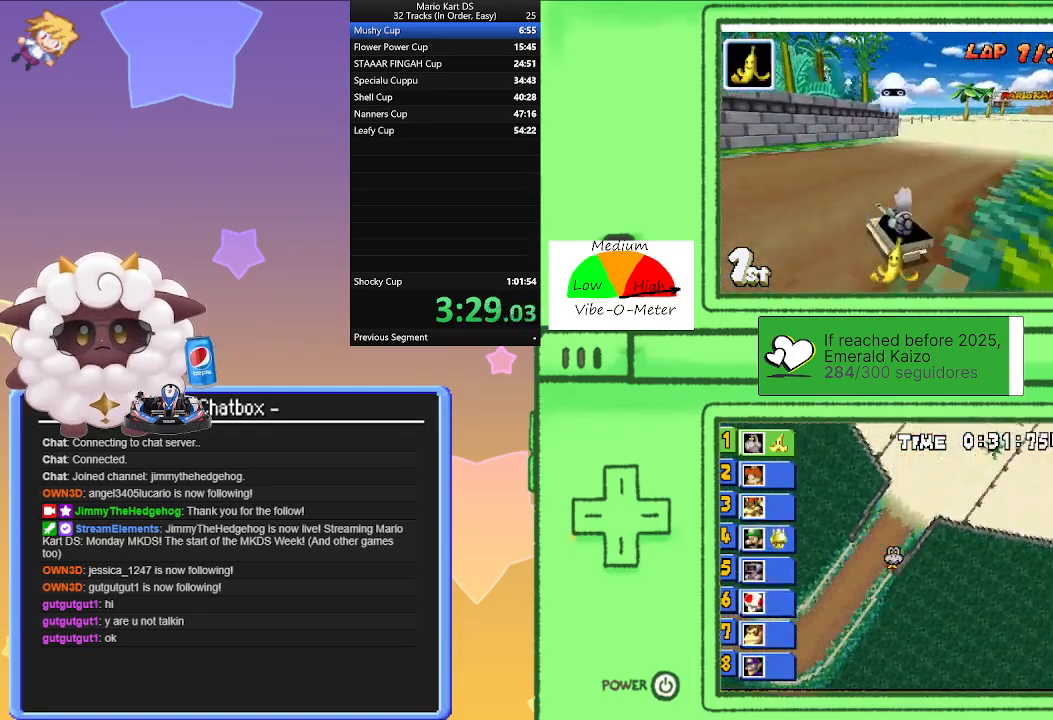
{"buttons": ["A", "R1"], "left_stick": "right", "events": [[67, "R1", "up"], [217, "R1", "down"]]}
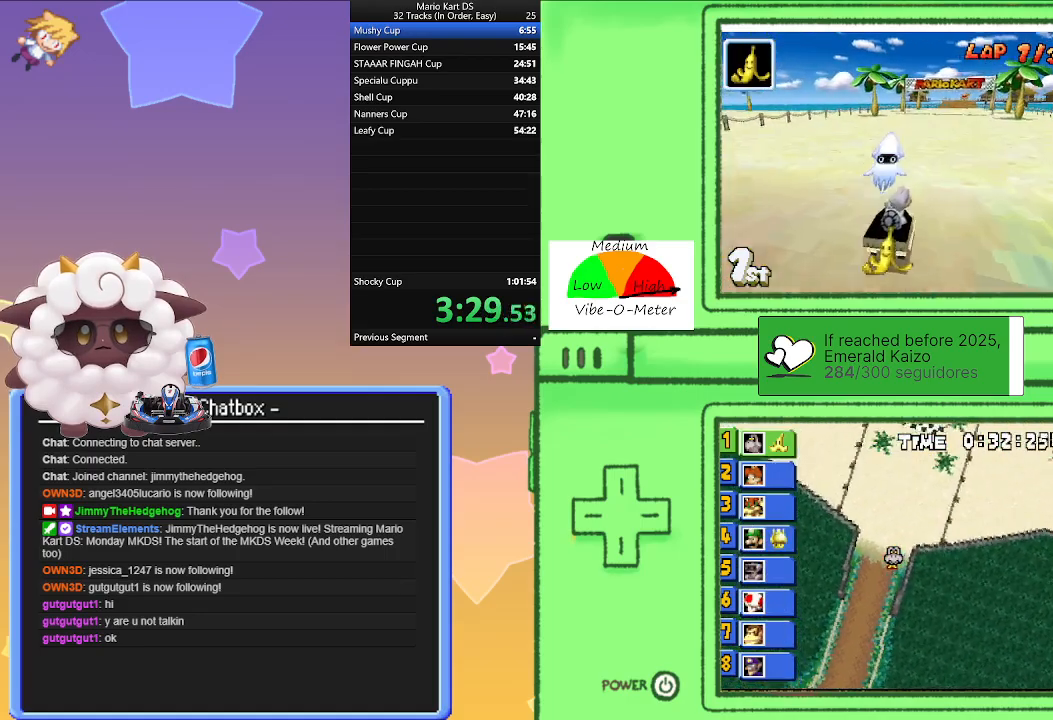
{"buttons": ["A", "R1"], "left_stick": "left", "events": [[83, "left_stick", "left"], [300, "left_stick", "right"], [500, "left_stick", "left"]]}
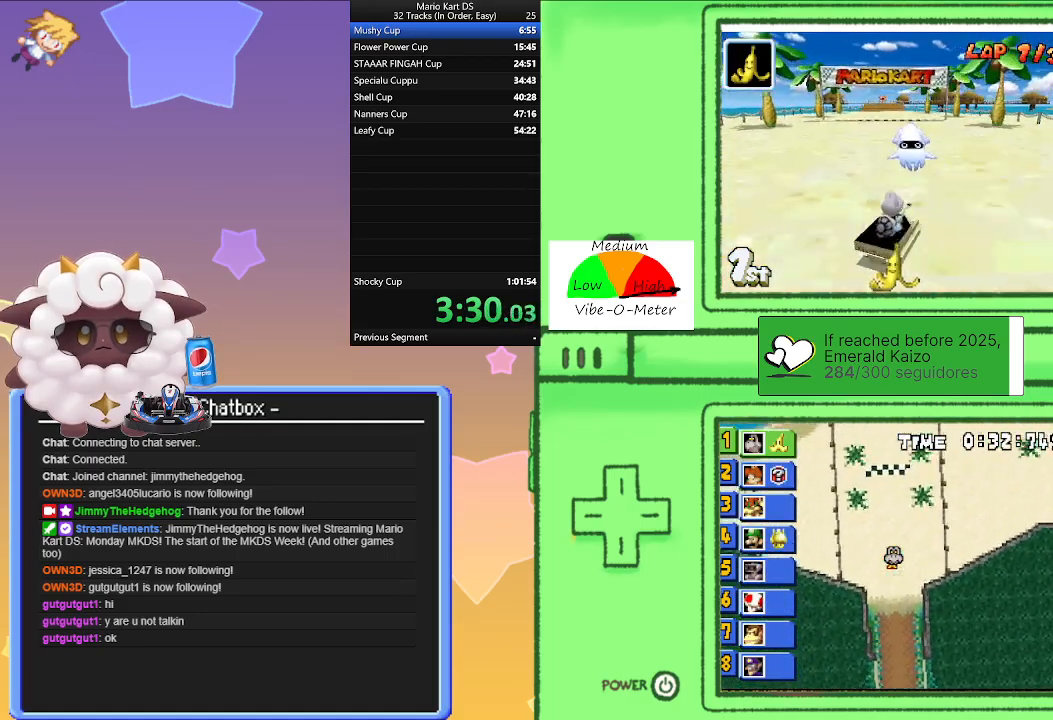
{"buttons": ["A"], "left_stick": "left", "events": [[217, "left_stick", "right"], [283, "R1", "up"], [400, "left_stick", "center"], [450, "left_stick", "left"]]}
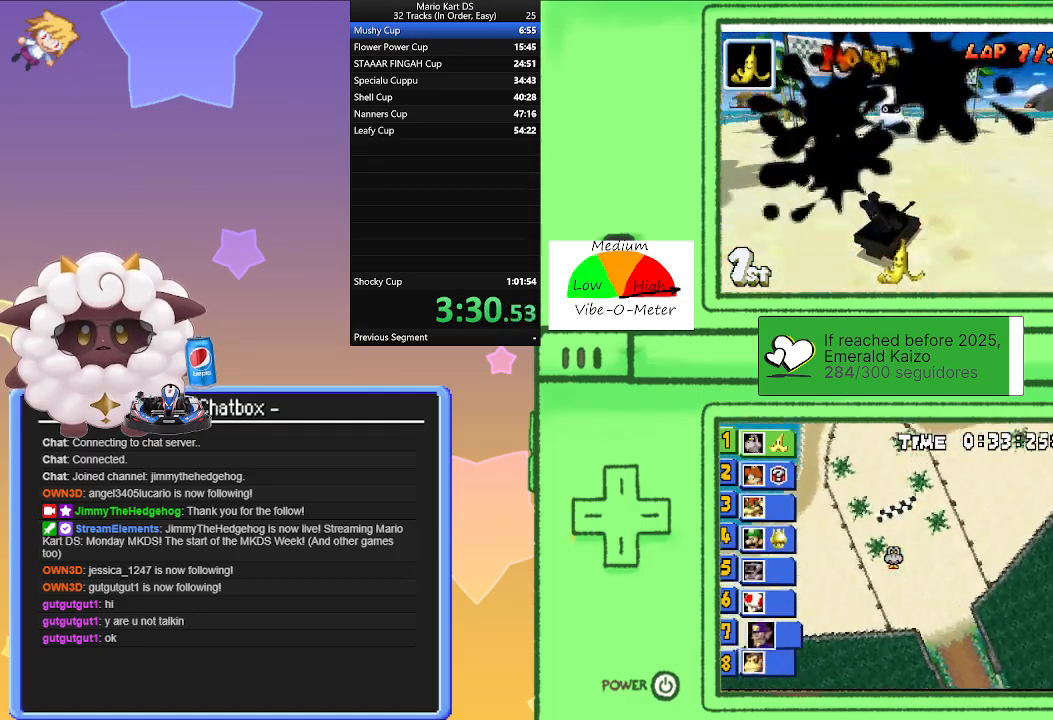
{"buttons": ["A"], "left_stick": "center", "events": [[200, "left_stick", "center"]]}
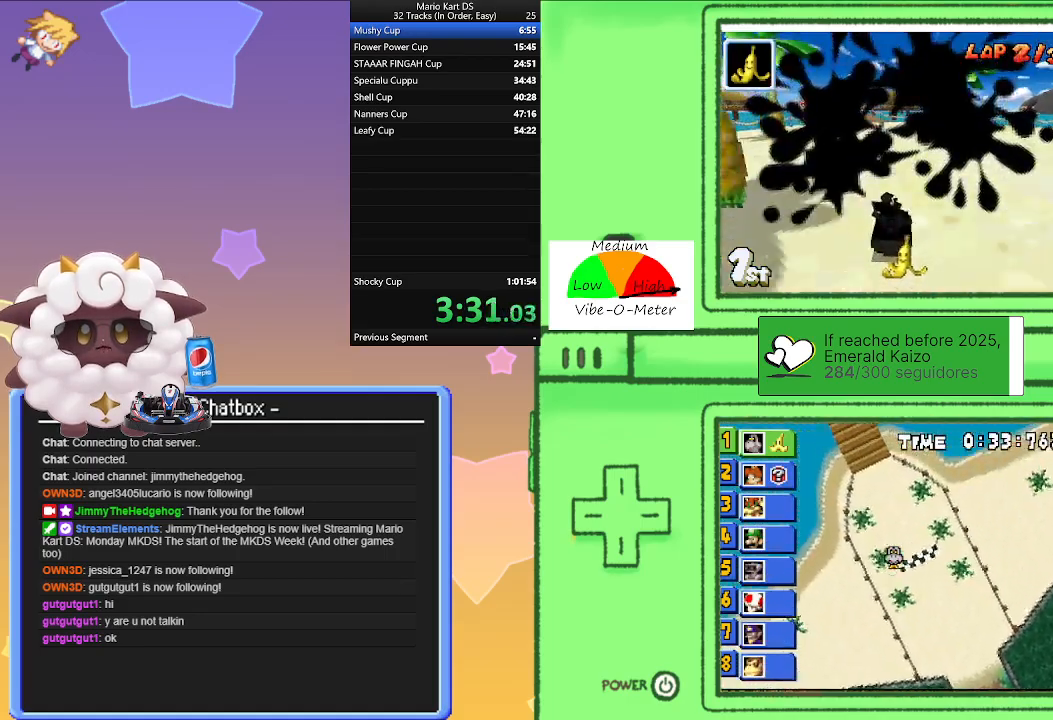
{"buttons": ["A"], "left_stick": "left", "events": [[50, "left_stick", "left"], [183, "left_stick", "center"], [500, "left_stick", "left"]]}
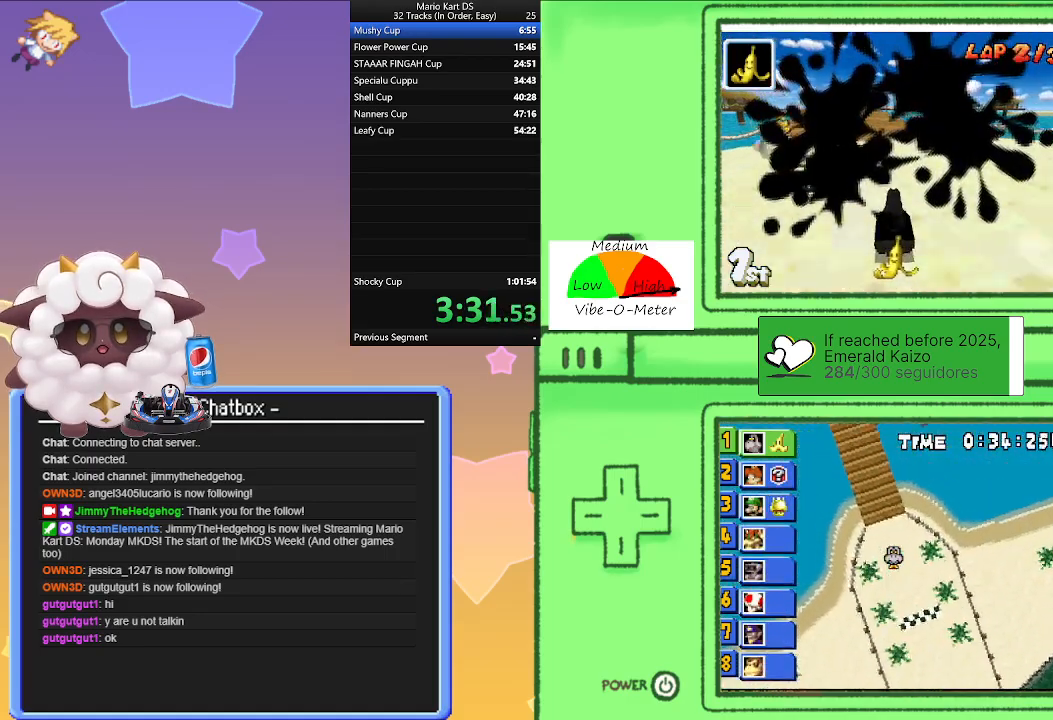
{"buttons": ["A", "R1"], "left_stick": "center", "events": [[150, "left_stick", "center"], [283, "R1", "down"], [300, "left_stick", "right"], [500, "left_stick", "center"]]}
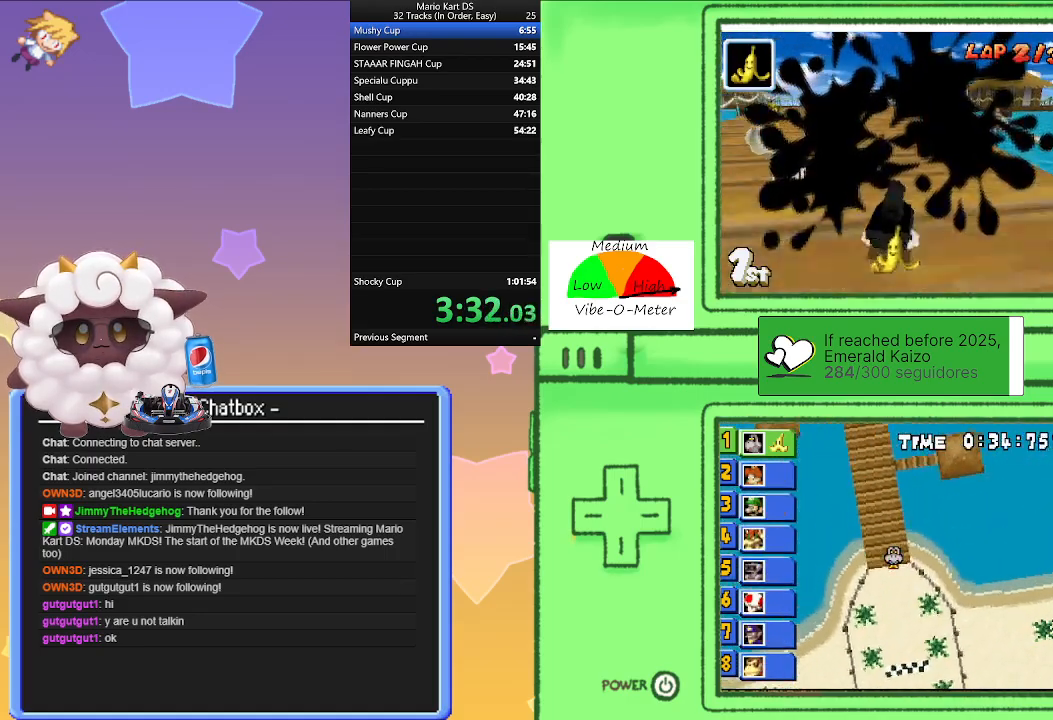
{"buttons": ["A", "R1"], "left_stick": "left", "events": [[17, "left_stick", "left"], [233, "left_stick", "right"], [417, "left_stick", "left"]]}
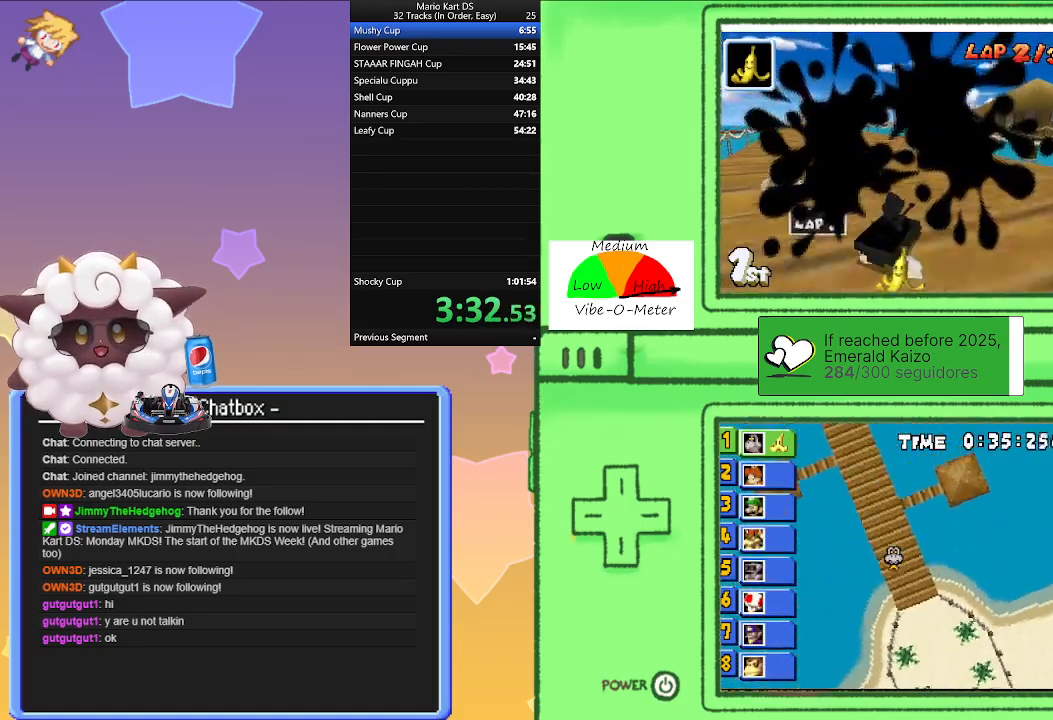
{"buttons": ["A"], "left_stick": "left", "events": [[117, "left_stick", "center"], [167, "left_stick", "right"], [250, "R1", "up"], [300, "left_stick", "left"]]}
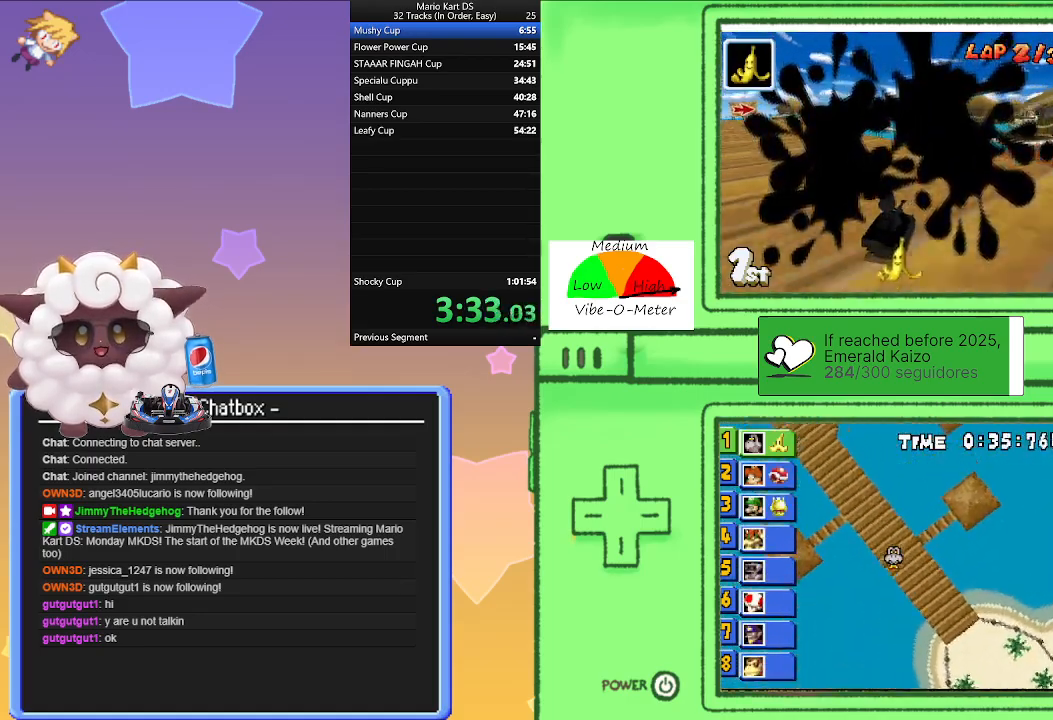
{"buttons": ["A", "R1"], "left_stick": "left", "events": [[200, "R1", "down"], [200, "left_stick", "right"], [417, "left_stick", "left"]]}
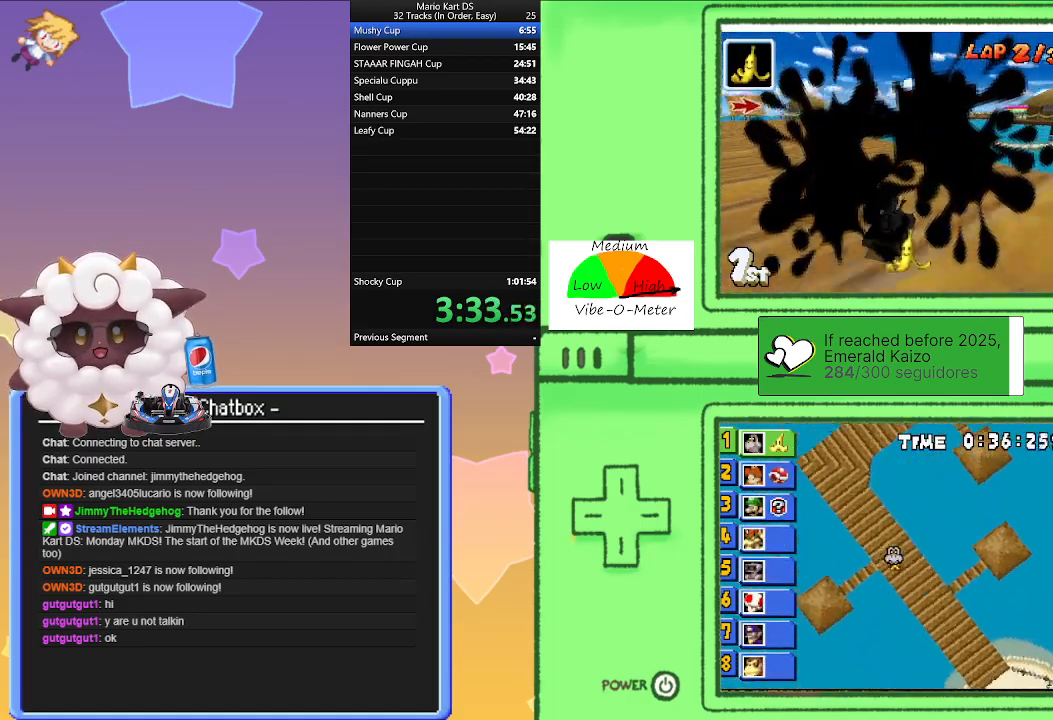
{"buttons": ["A", "R1"], "left_stick": "left", "events": [[150, "left_stick", "center"], [200, "left_stick", "right"], [383, "left_stick", "left"]]}